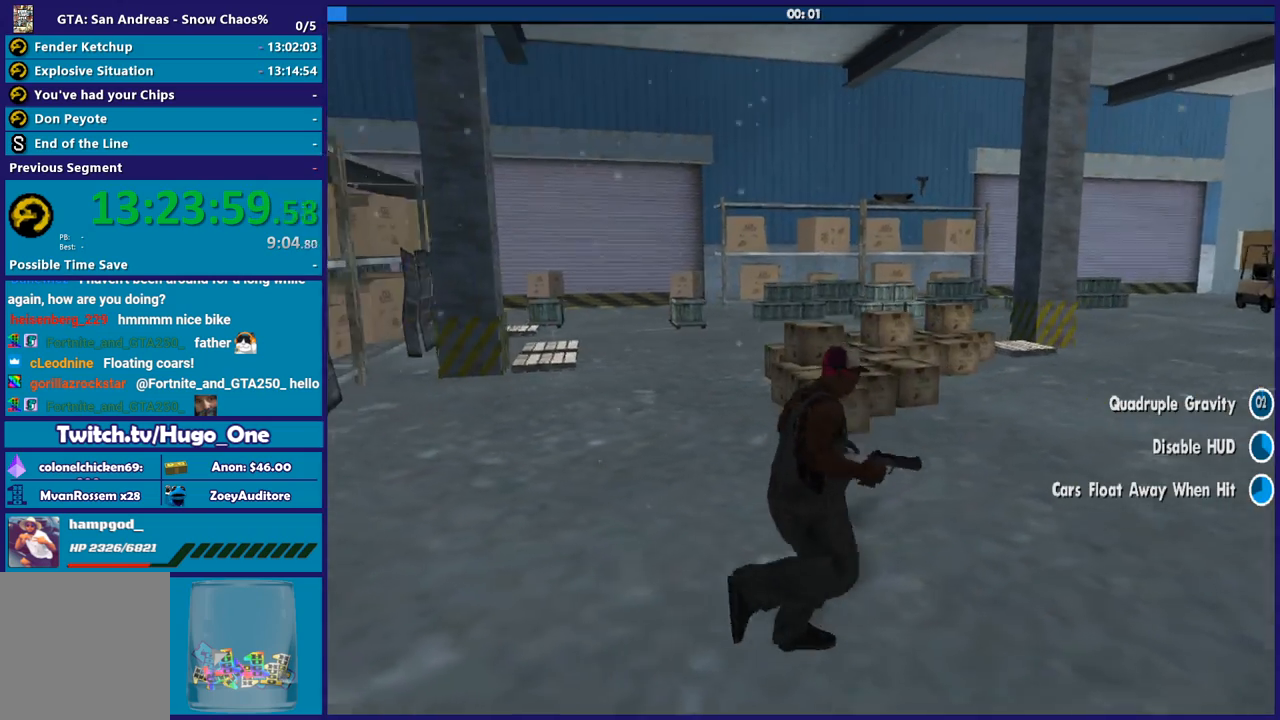
Gameplay with a controller (Xbox layout); each line is a JSON object with the inputs held at the frame after it. "events" lists button and stick changes between this image and that frame as [ms after this image, input, new state], when the widget could be followed in between.
{"buttons": ["A"], "left_stick": "up-right", "right_stick": "center", "events": [[167, "right_stick", "center"], [267, "A", "down"], [367, "A", "up"], [467, "A", "down"]]}
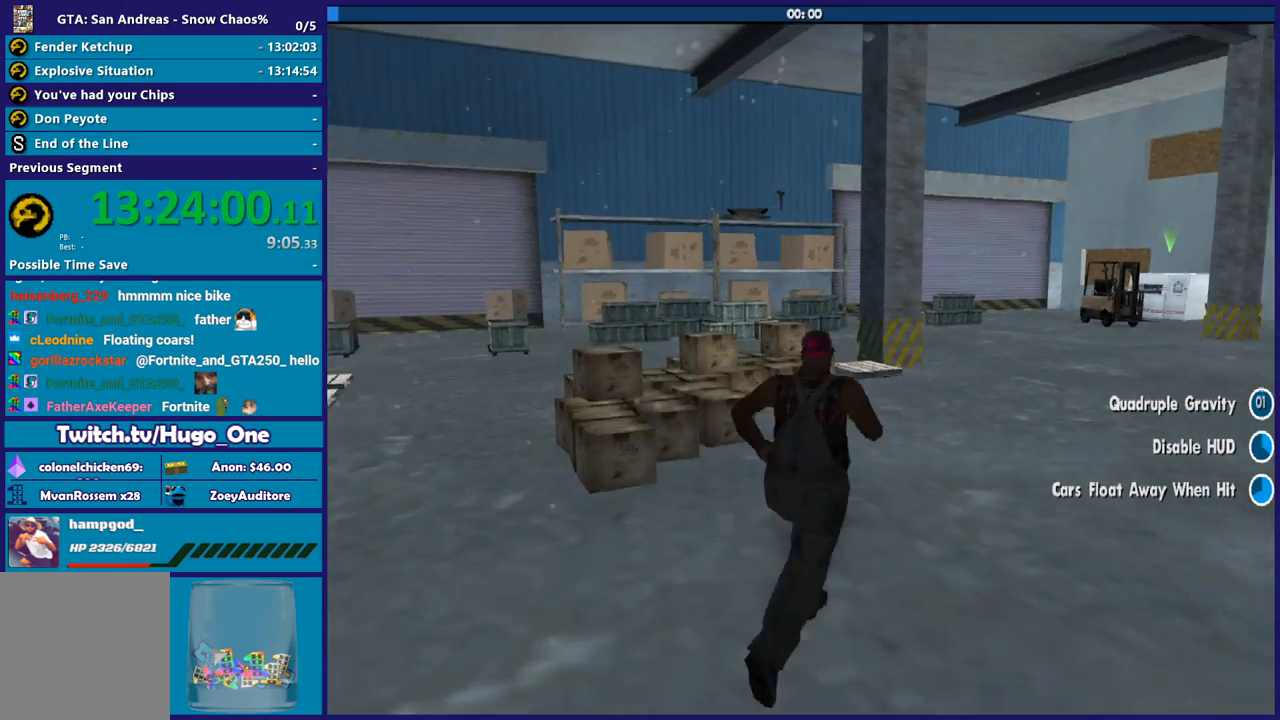
{"buttons": [], "left_stick": "up-right", "right_stick": "down-left", "events": [[67, "A", "up"], [134, "A", "down"], [234, "A", "up"], [367, "right_stick", "down-left"]]}
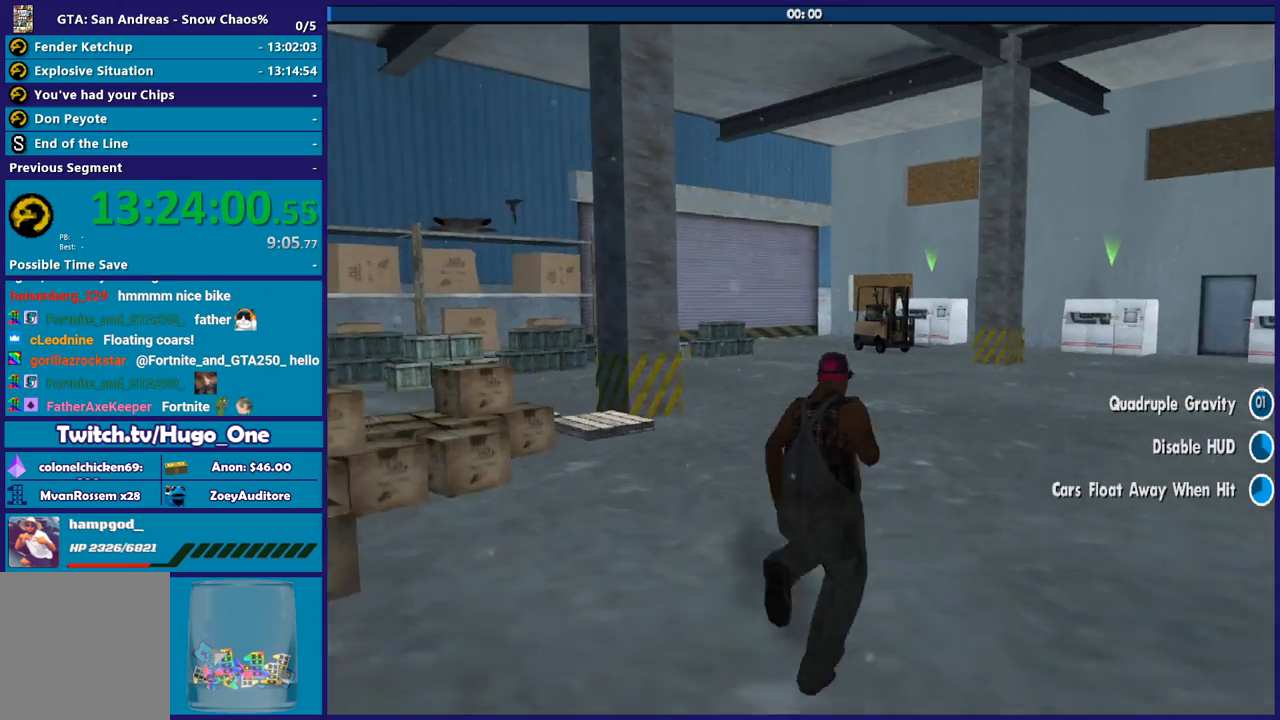
{"buttons": [], "left_stick": "up-right", "right_stick": "down-left", "events": []}
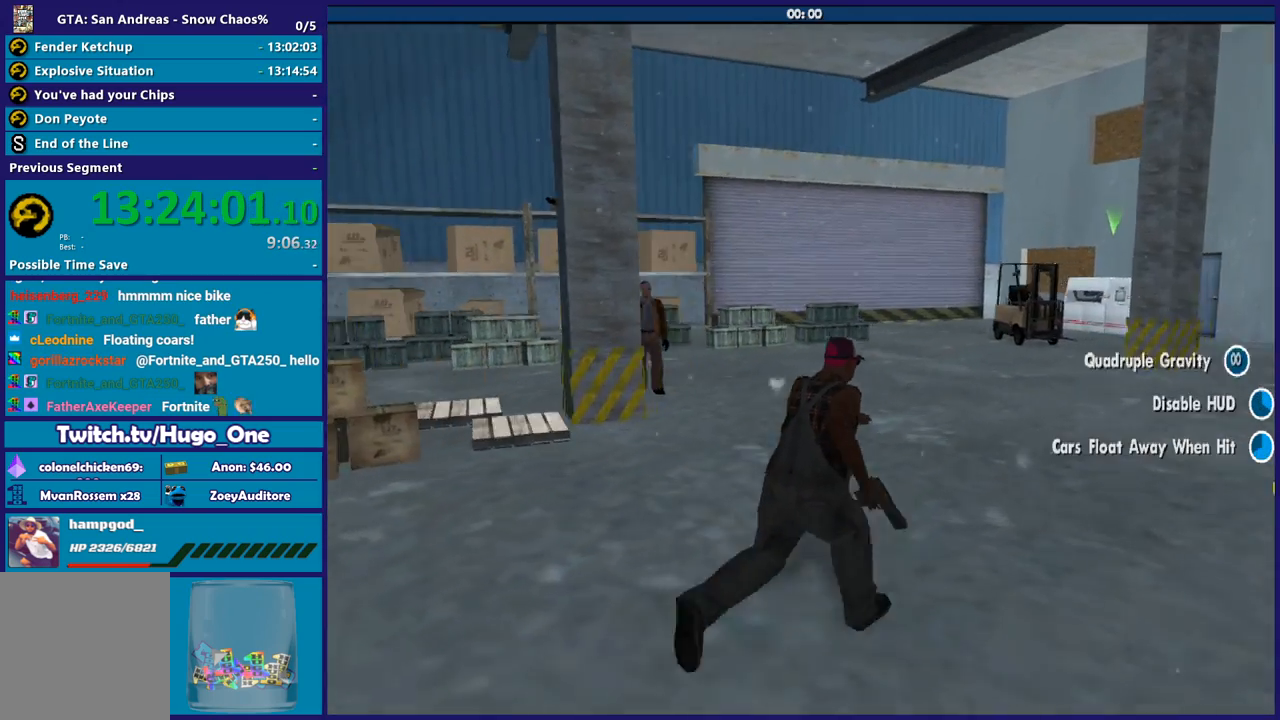
{"buttons": ["L2", "R2"], "left_stick": "up", "right_stick": "center", "events": [[201, "left_stick", "up"], [301, "right_stick", "center"], [334, "L2", "down"], [334, "R2", "down"]]}
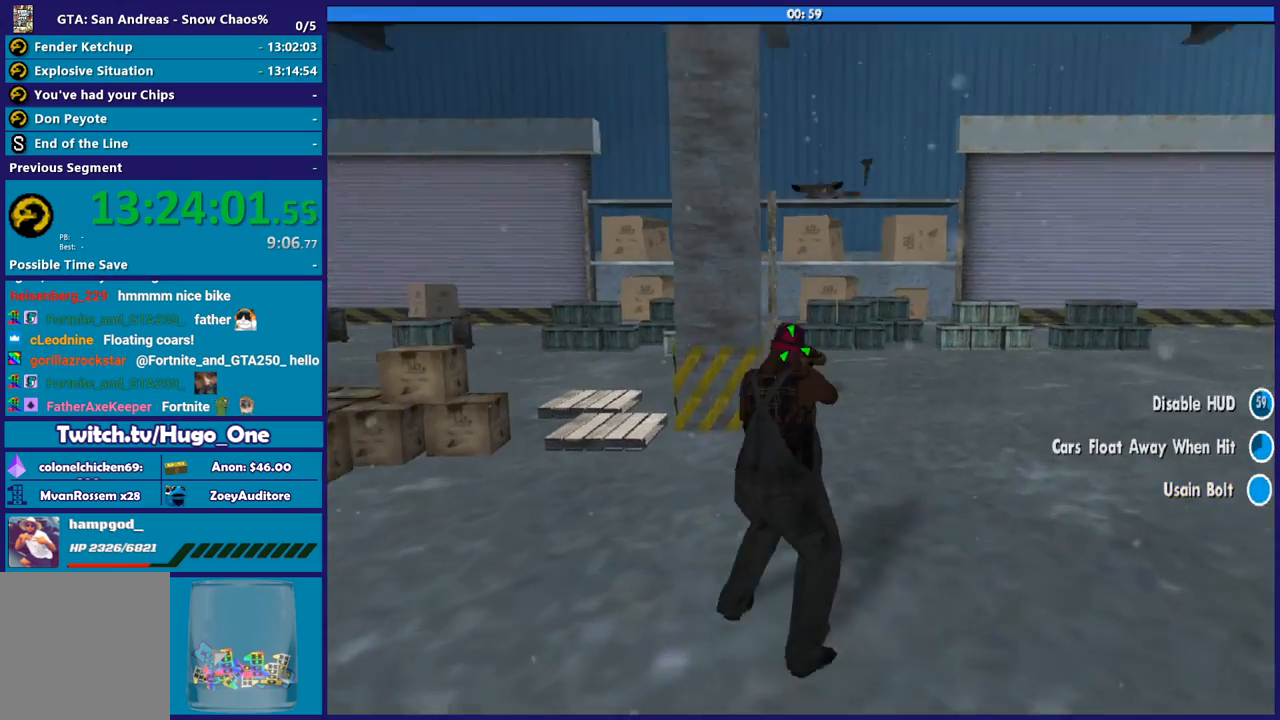
{"buttons": [], "left_stick": "up", "right_stick": "center", "events": [[400, "L2", "up"], [400, "R2", "up"]]}
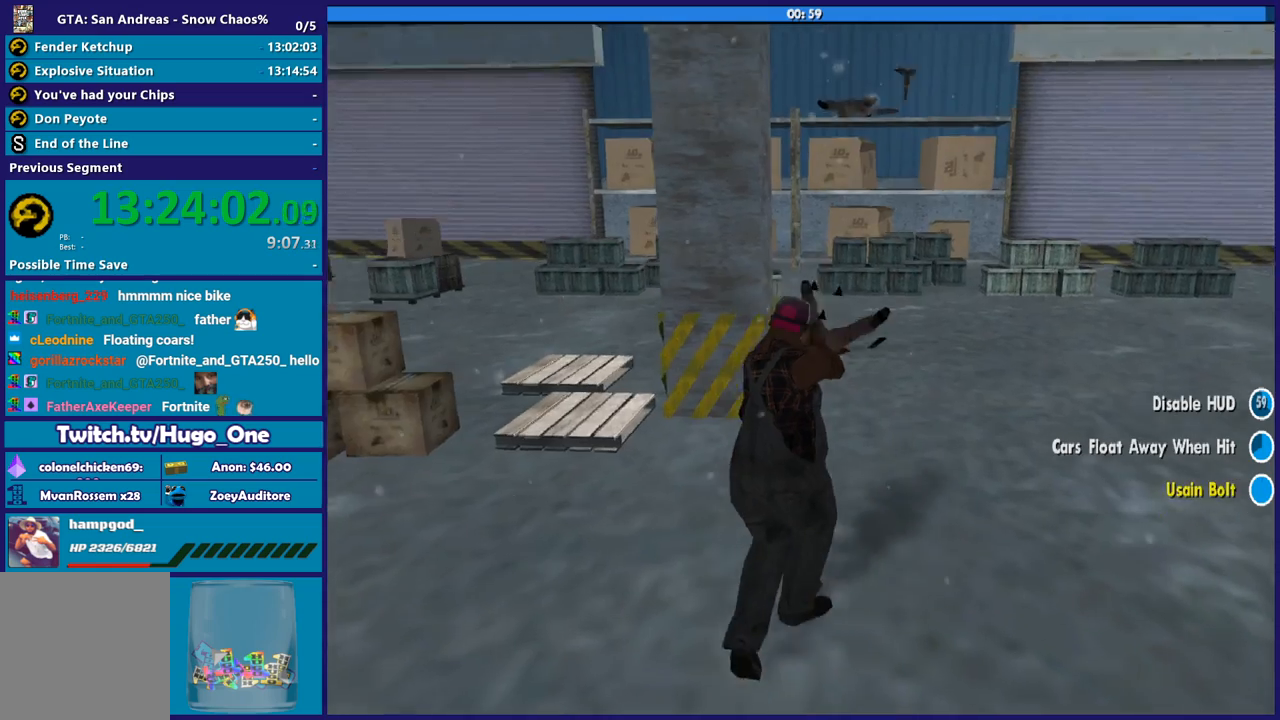
{"buttons": [], "left_stick": "center", "right_stick": "right", "events": [[201, "right_stick", "right"], [334, "left_stick", "center"]]}
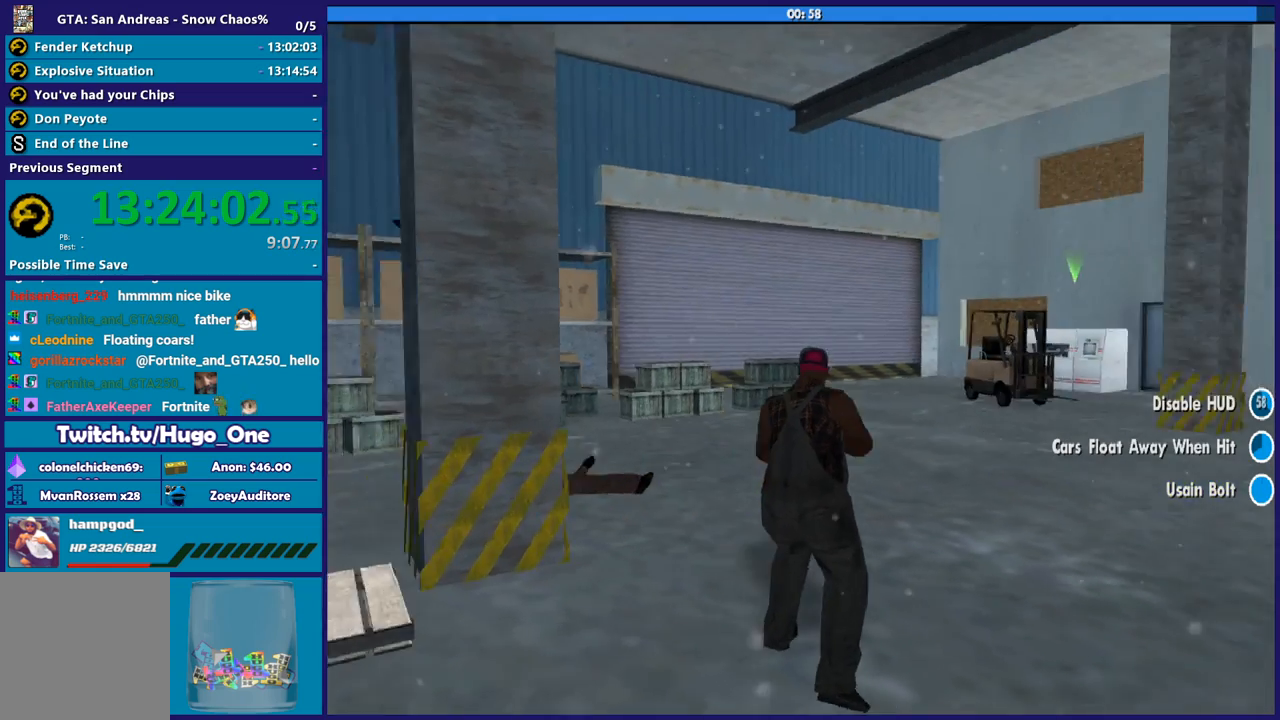
{"buttons": [], "left_stick": "up", "right_stick": "center", "events": [[33, "right_stick", "down-right"], [100, "left_stick", "right"], [167, "R1", "down"], [200, "right_stick", "center"], [300, "R1", "up"], [333, "left_stick", "center"], [500, "left_stick", "up"]]}
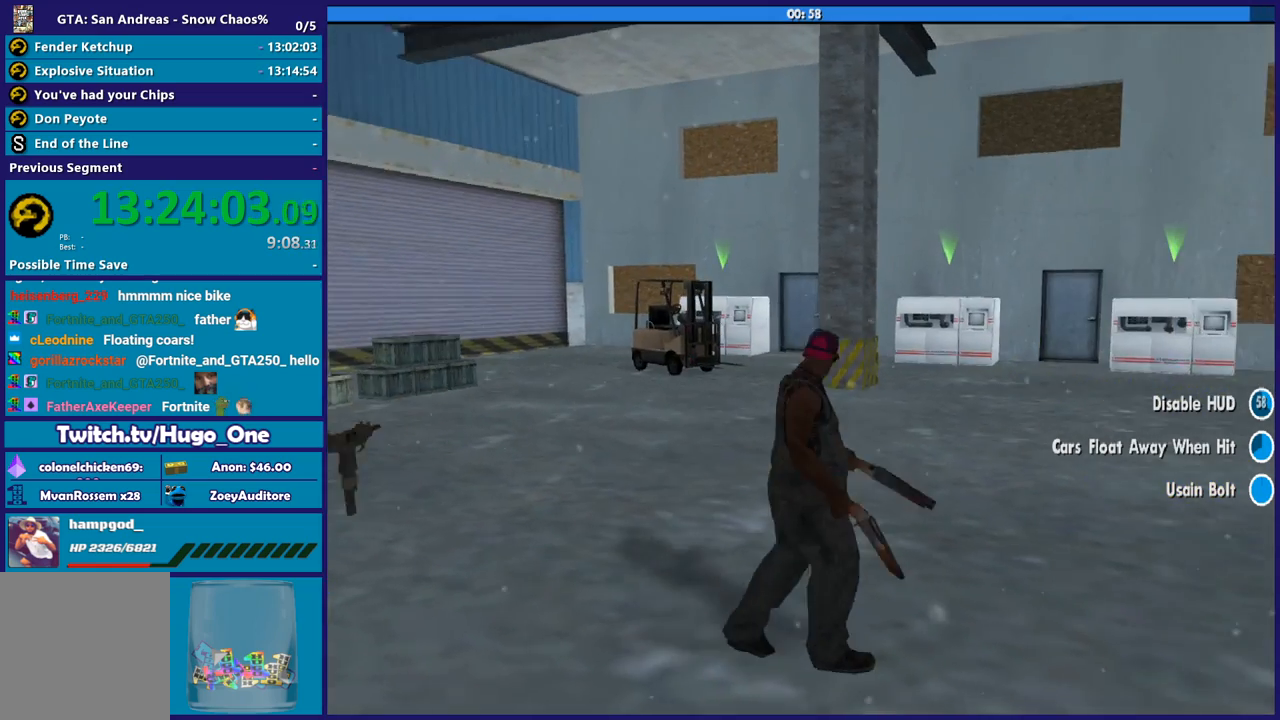
{"buttons": [], "left_stick": "center", "right_stick": "center", "events": [[167, "left_stick", "center"], [167, "right_stick", "down-left"], [201, "R1", "down"], [334, "R1", "up"], [467, "right_stick", "center"]]}
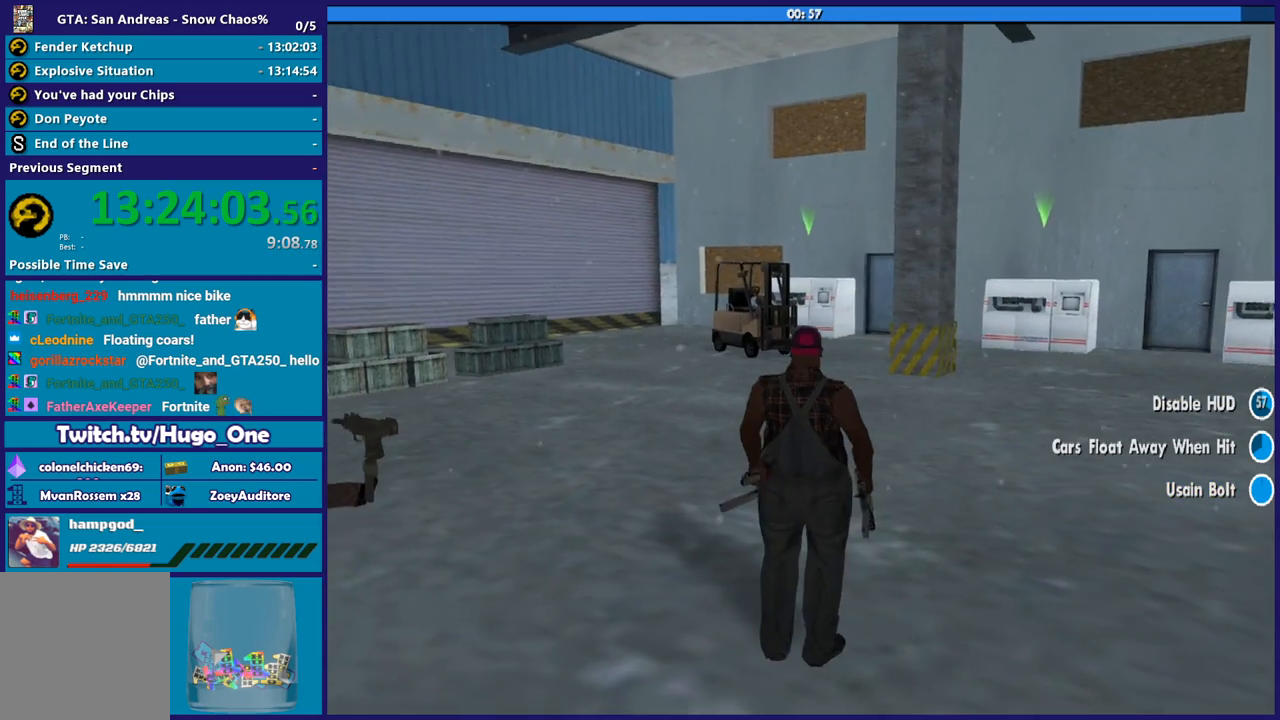
{"buttons": [], "left_stick": "center", "right_stick": "center", "events": [[133, "left_stick", "up"], [267, "R1", "down"], [300, "left_stick", "center"], [400, "R1", "up"]]}
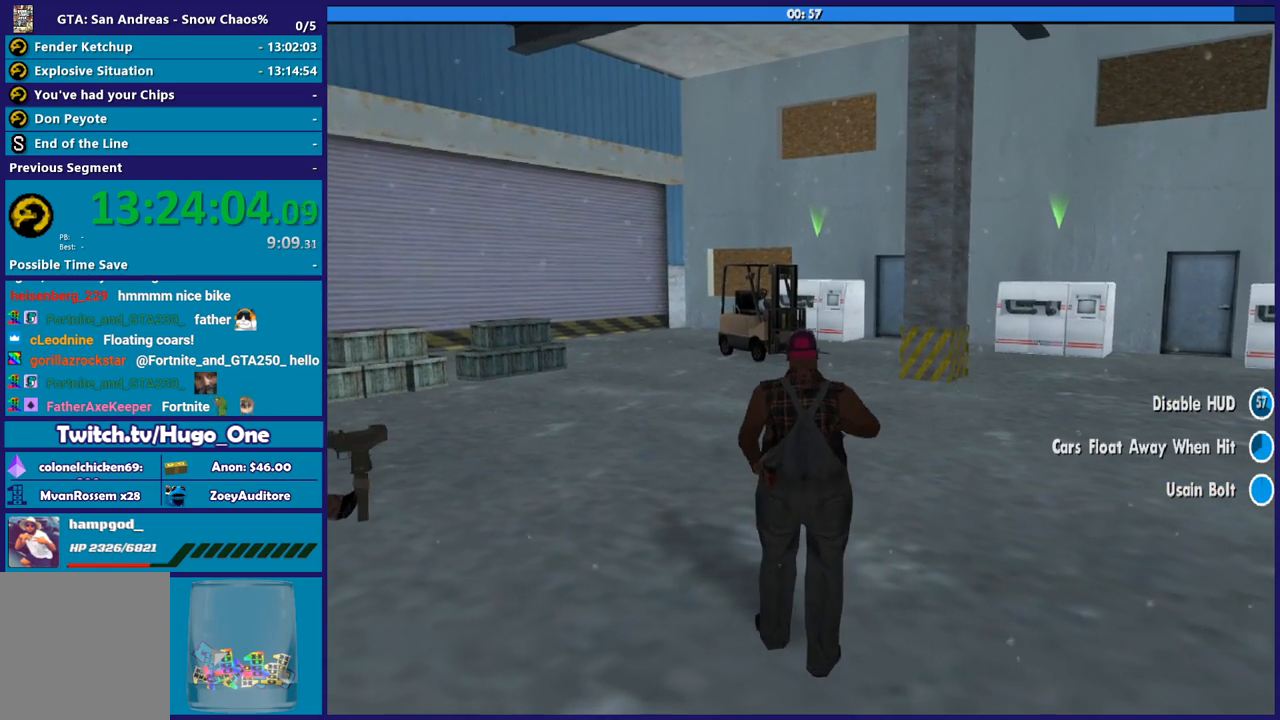
{"buttons": [], "left_stick": "center", "right_stick": "center", "events": [[67, "R1", "down"], [167, "R1", "up"], [201, "right_stick", "down"], [301, "right_stick", "center"], [367, "R1", "down"], [467, "R1", "up"]]}
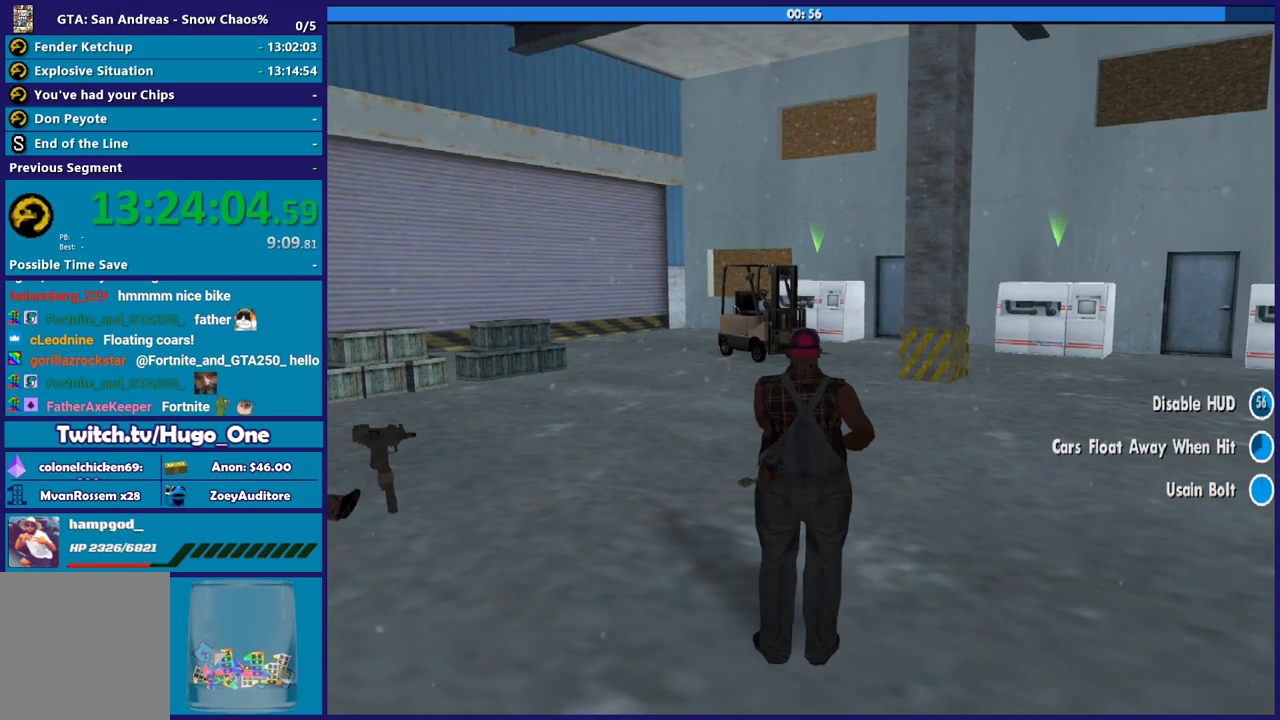
{"buttons": [], "left_stick": "center", "right_stick": "center", "events": [[333, "R1", "down"], [467, "R1", "up"]]}
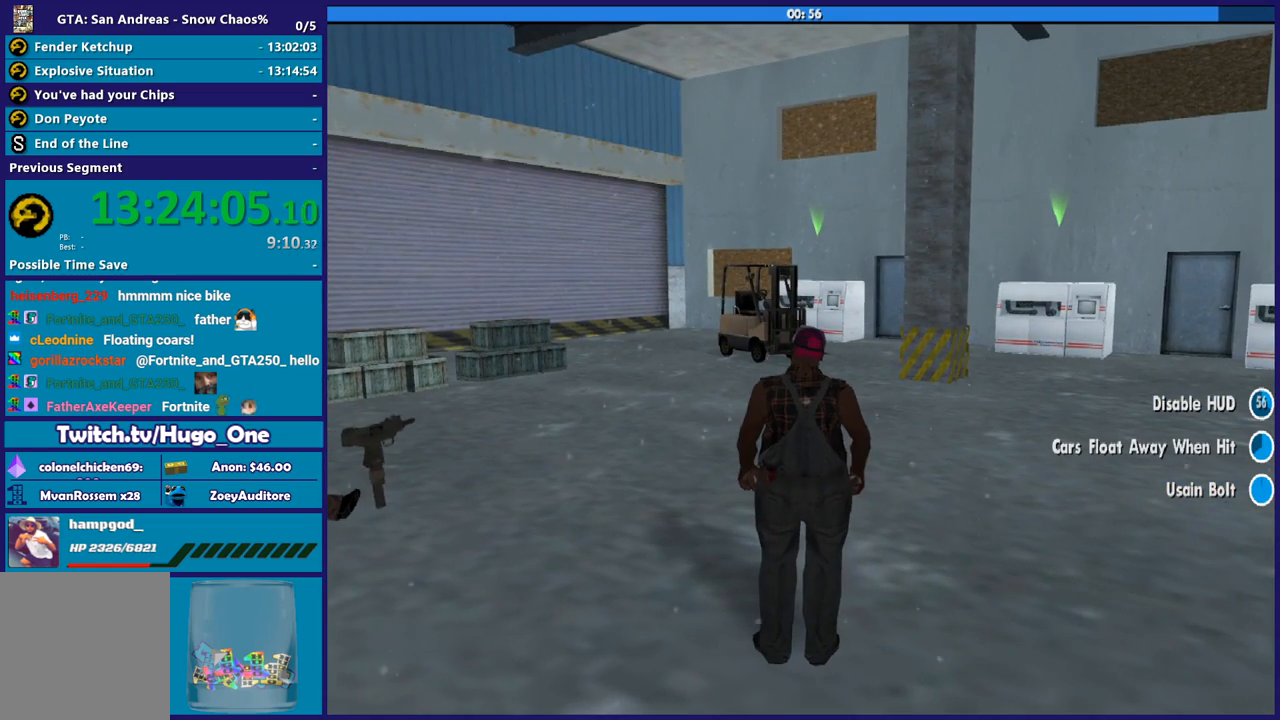
{"buttons": [], "left_stick": "center", "right_stick": "center", "events": []}
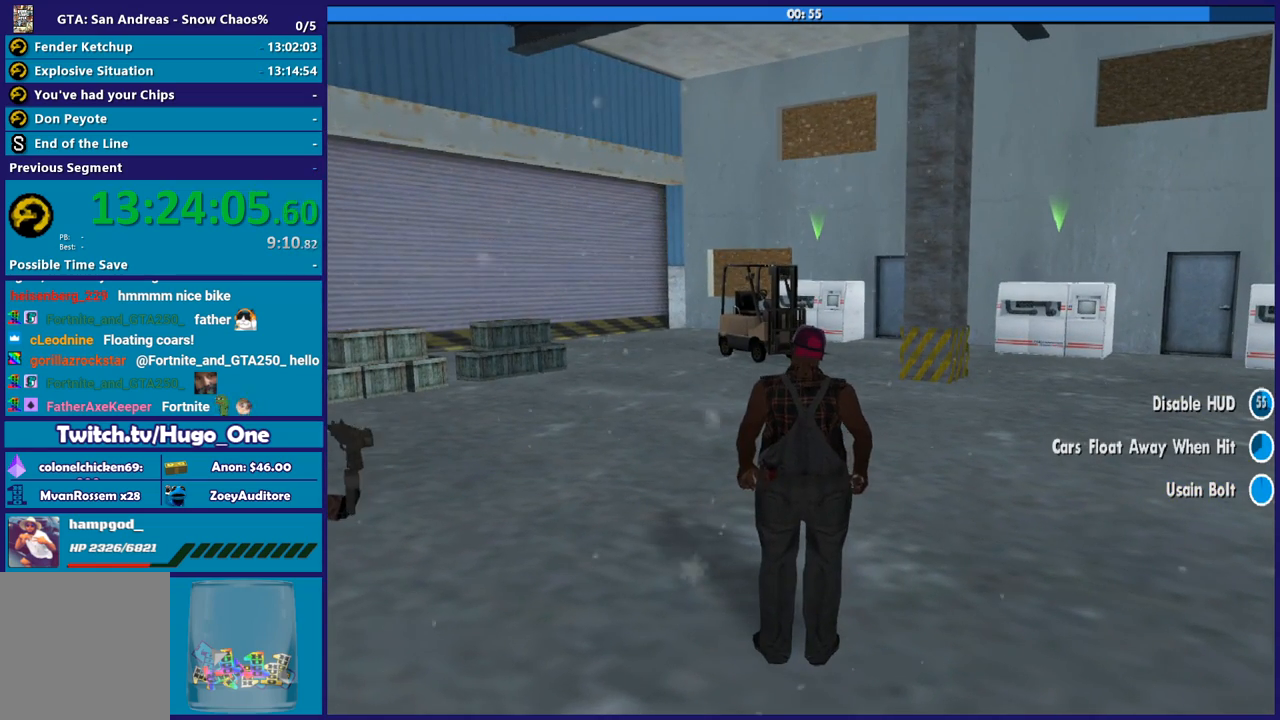
{"buttons": ["R2"], "left_stick": "center", "right_stick": "center", "events": [[67, "left_stick", "up"], [67, "right_stick", "down"], [233, "right_stick", "center"], [333, "left_stick", "center"], [400, "R2", "down"]]}
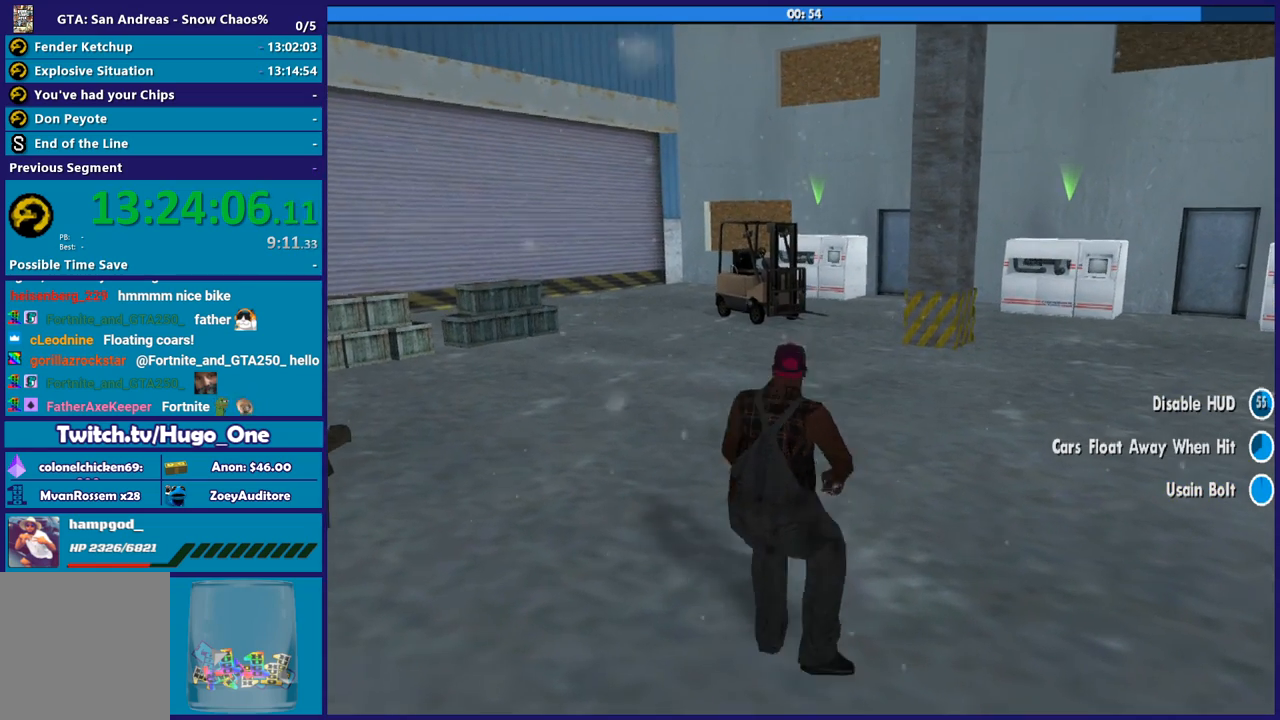
{"buttons": [], "left_stick": "center", "right_stick": "center", "events": [[301, "R2", "up"]]}
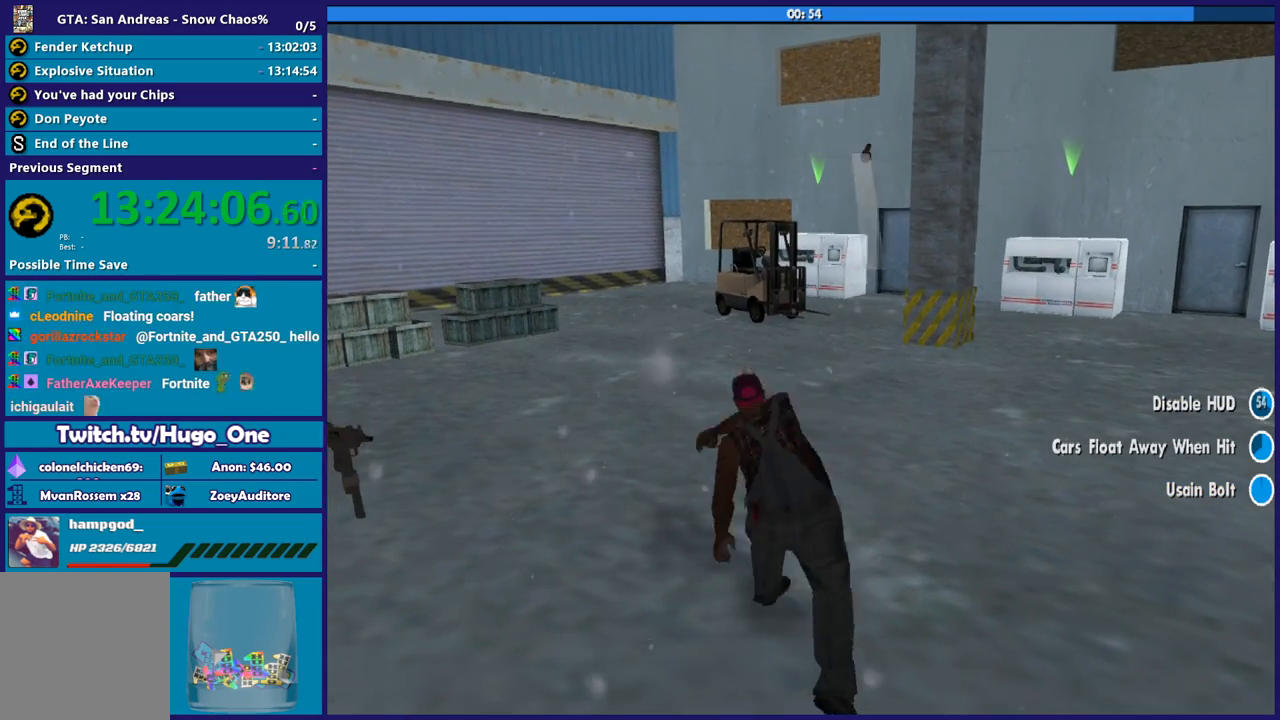
{"buttons": [], "left_stick": "center", "right_stick": "center", "events": []}
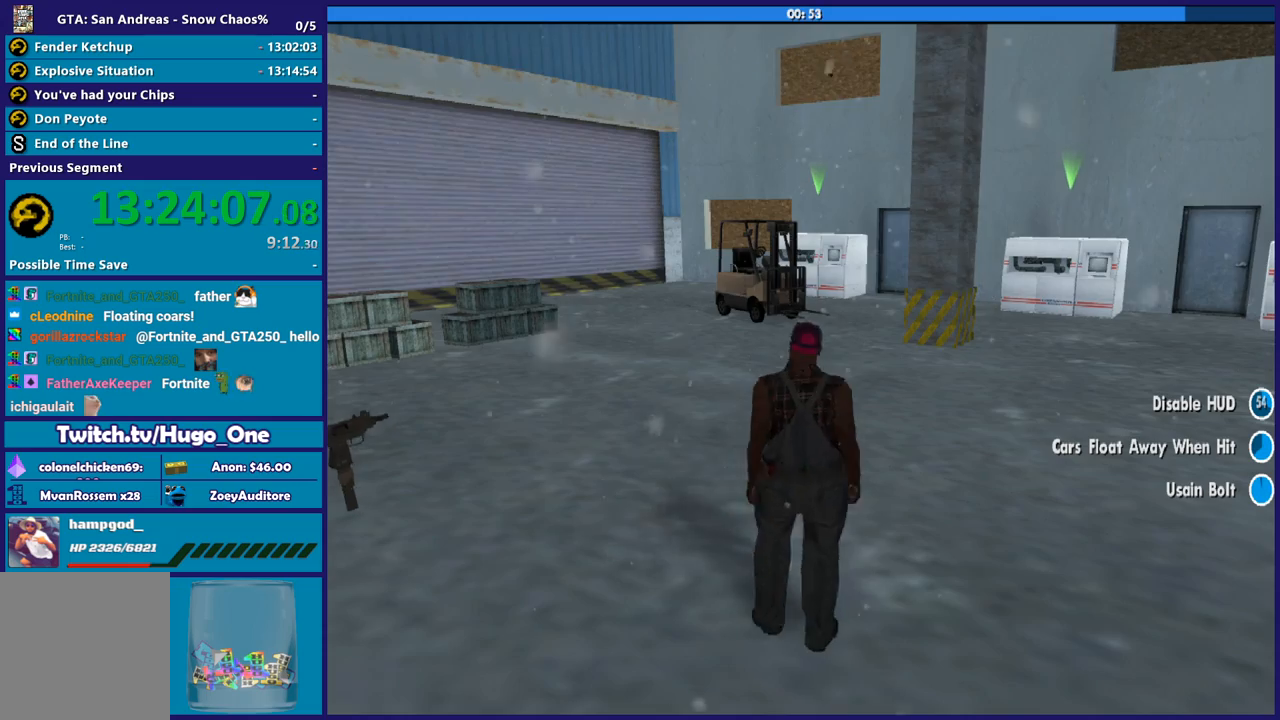
{"buttons": [], "left_stick": "down", "right_stick": "center", "events": [[67, "left_stick", "down"], [100, "right_stick", "down-right"], [167, "right_stick", "right"], [301, "right_stick", "up-right"], [467, "right_stick", "center"]]}
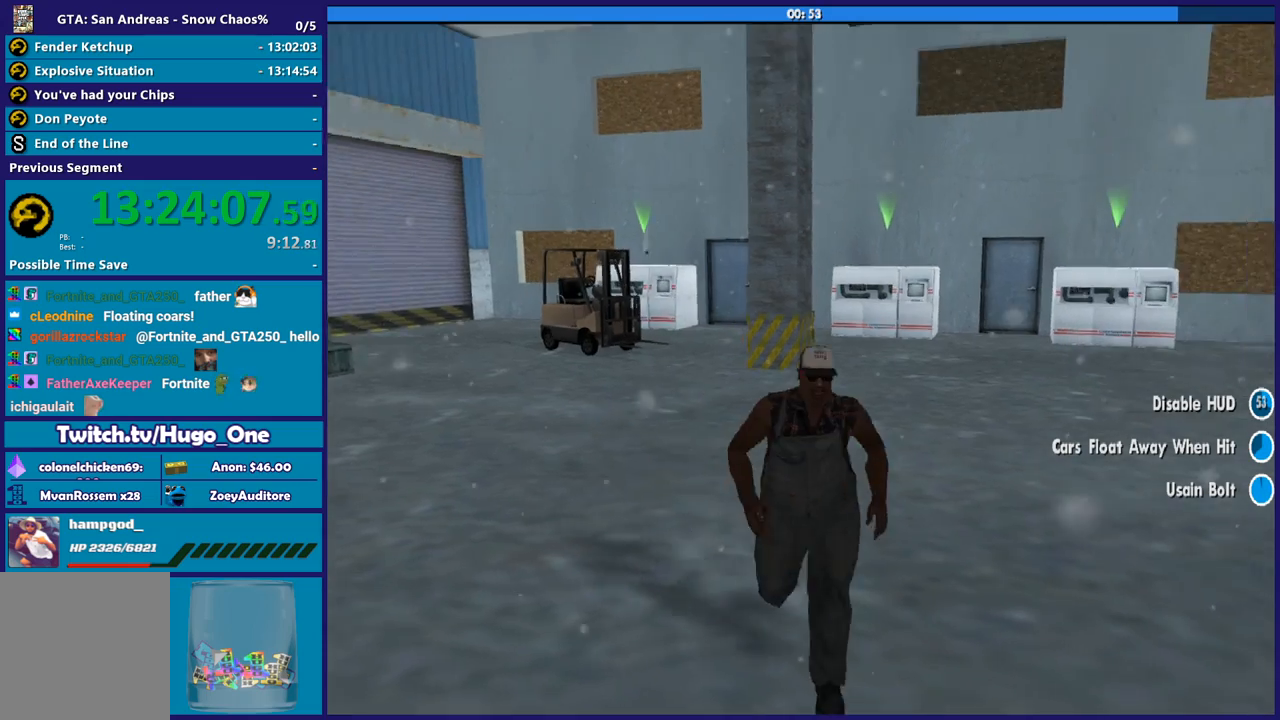
{"buttons": [], "left_stick": "down", "right_stick": "center", "events": [[133, "right_stick", "up"], [300, "right_stick", "center"]]}
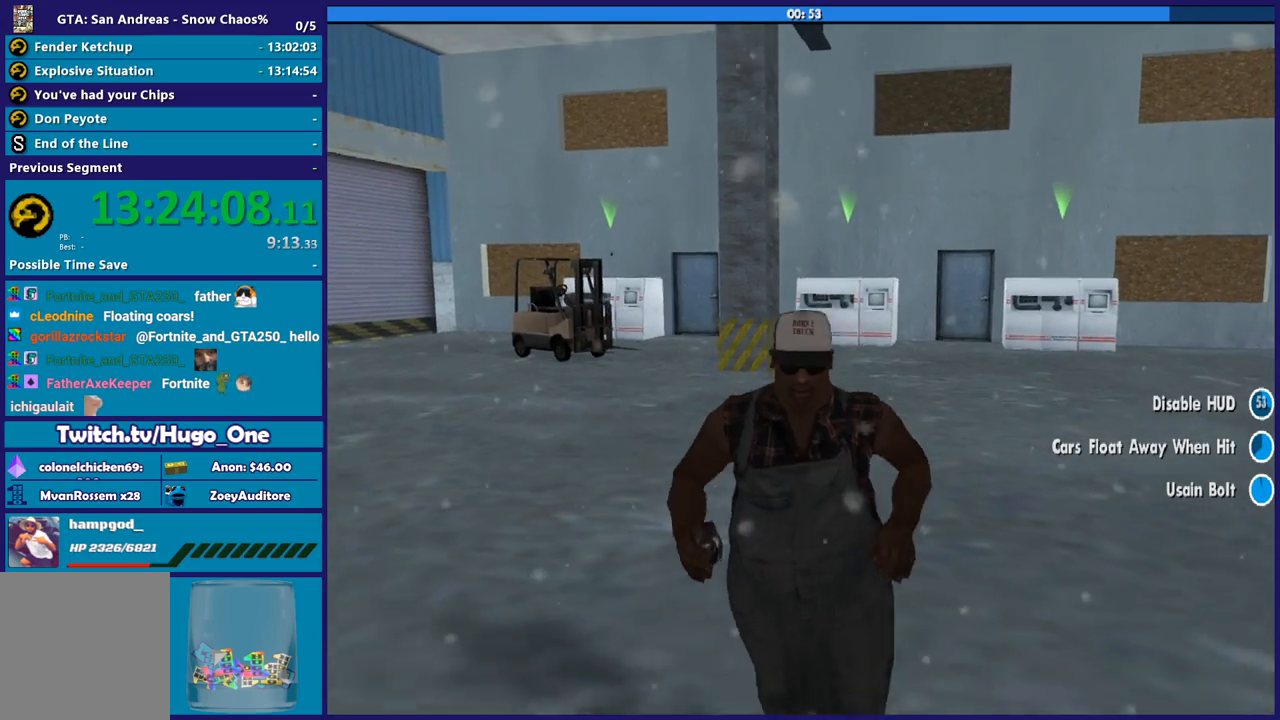
{"buttons": [], "left_stick": "center", "right_stick": "center", "events": [[67, "right_stick", "up-right"], [201, "right_stick", "center"], [234, "left_stick", "down-right"], [367, "left_stick", "up-right"], [434, "left_stick", "center"]]}
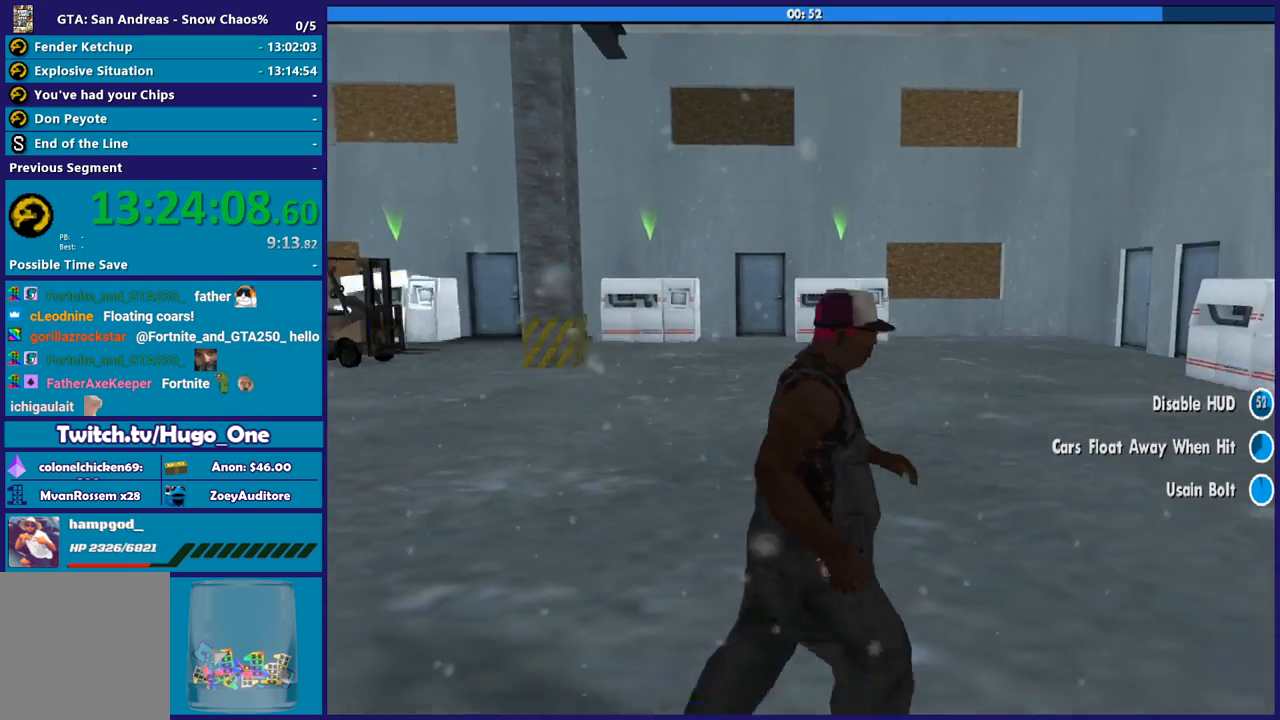
{"buttons": [], "left_stick": "center", "right_stick": "center", "events": [[67, "right_stick", "down-left"], [167, "left_stick", "up-left"], [300, "right_stick", "center"], [400, "left_stick", "center"]]}
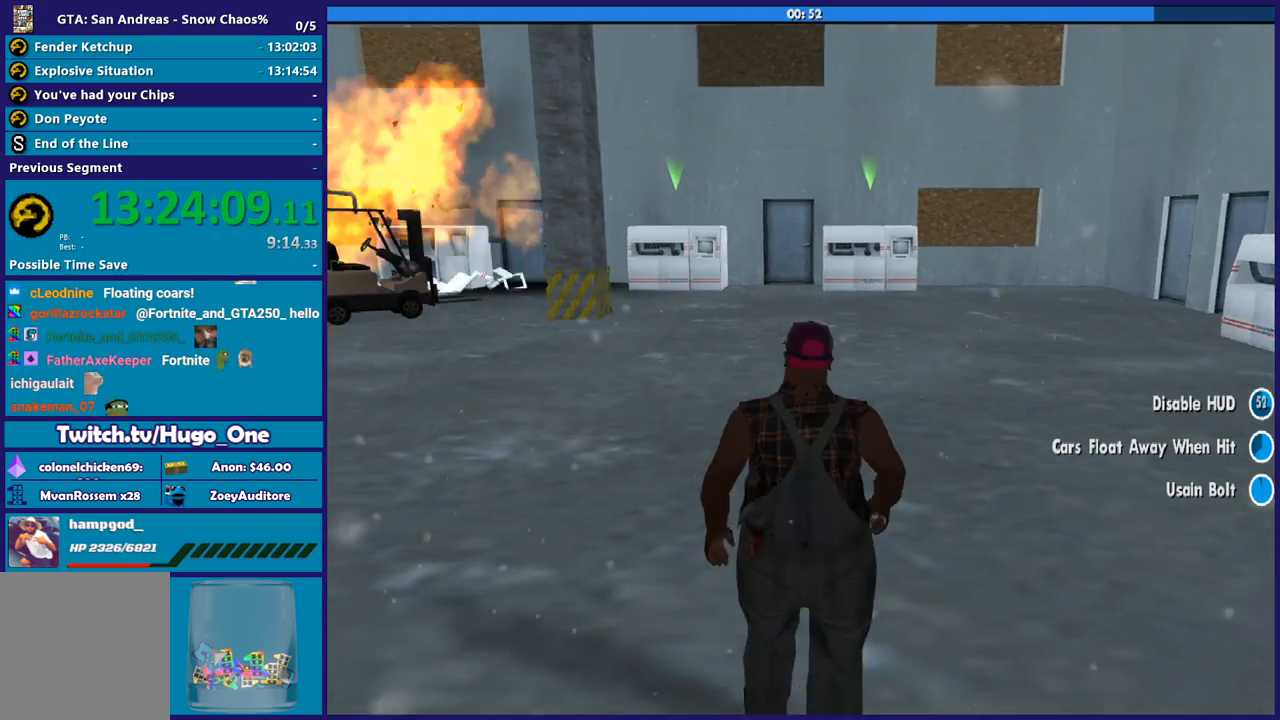
{"buttons": ["R2"], "left_stick": "up", "right_stick": "center", "events": [[34, "left_stick", "up-left"], [34, "right_stick", "down-left"], [167, "left_stick", "up"], [201, "right_stick", "center"], [434, "R2", "down"]]}
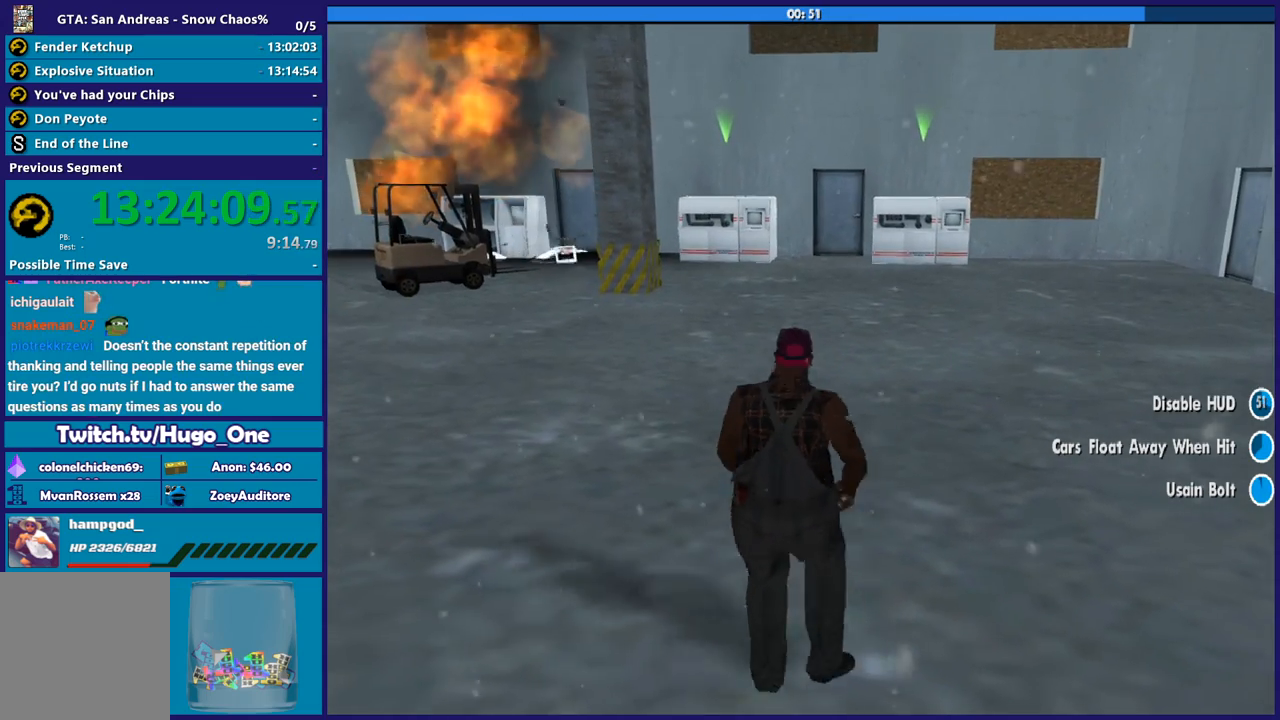
{"buttons": [], "left_stick": "center", "right_stick": "center", "events": [[300, "R2", "up"], [367, "left_stick", "center"]]}
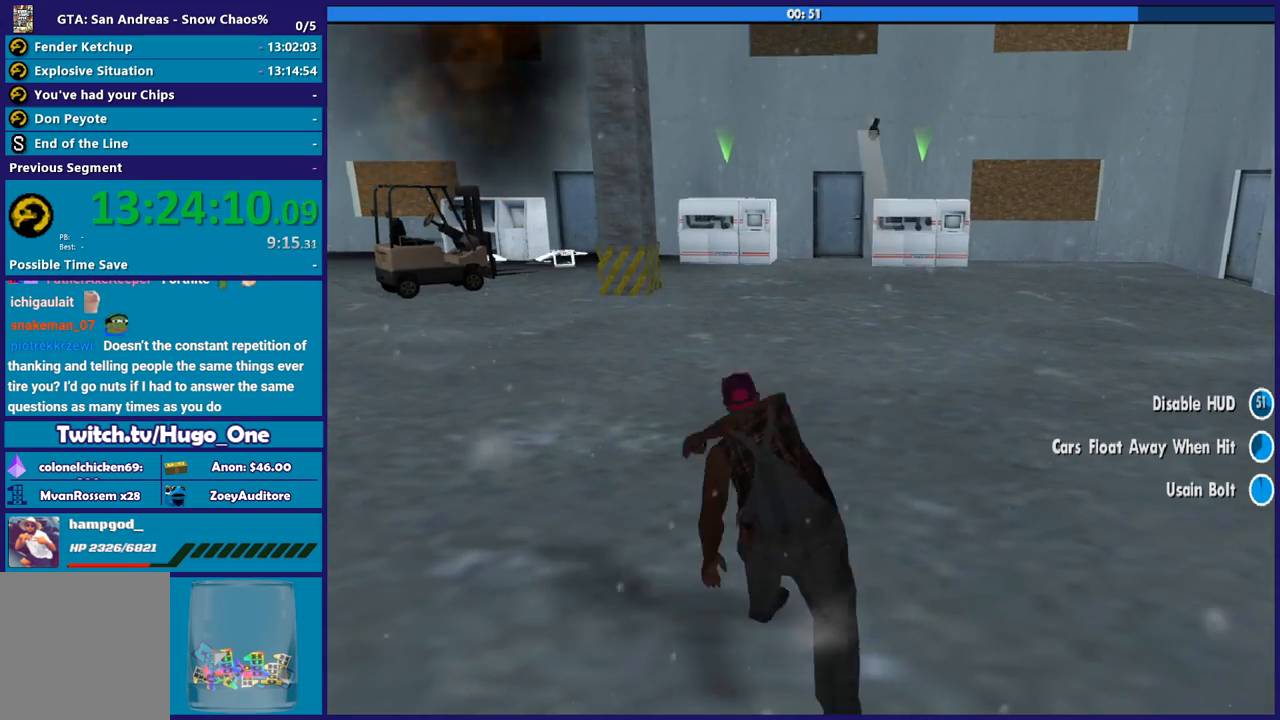
{"buttons": [], "left_stick": "down-left", "right_stick": "right", "events": [[301, "left_stick", "down-left"], [401, "right_stick", "right"]]}
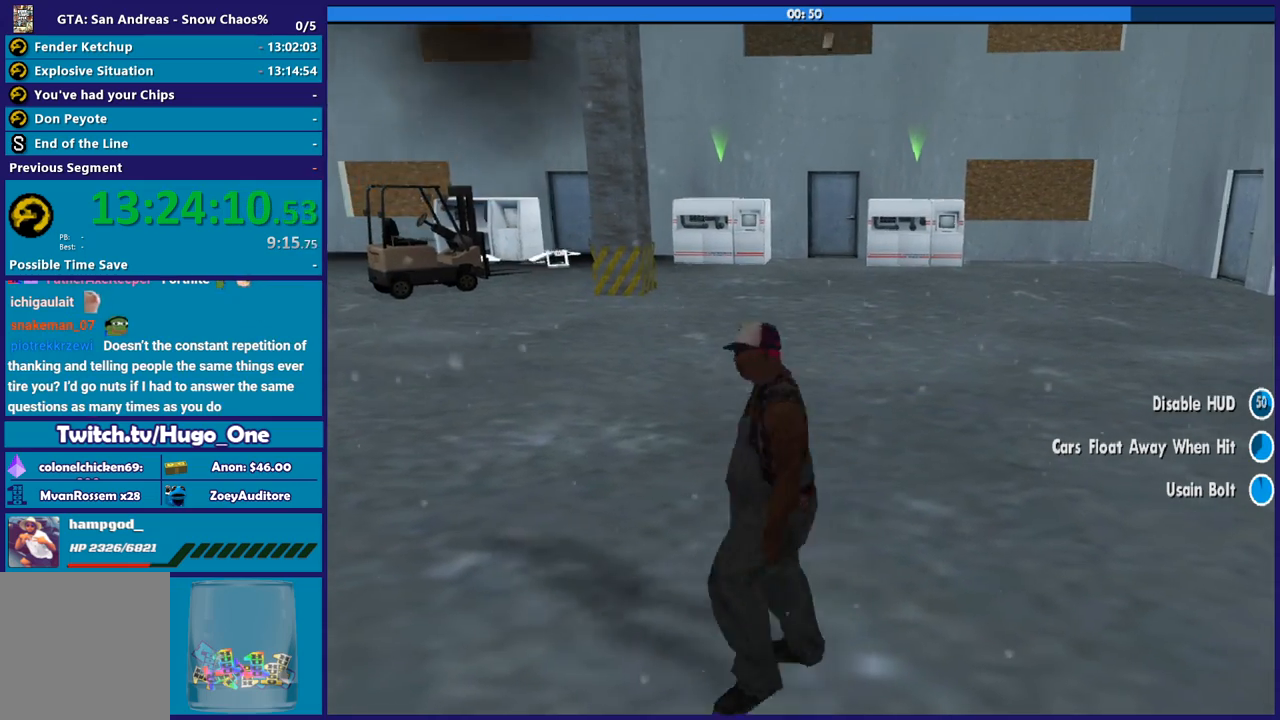
{"buttons": [], "left_stick": "down-left", "right_stick": "up-right", "events": [[301, "right_stick", "up-right"]]}
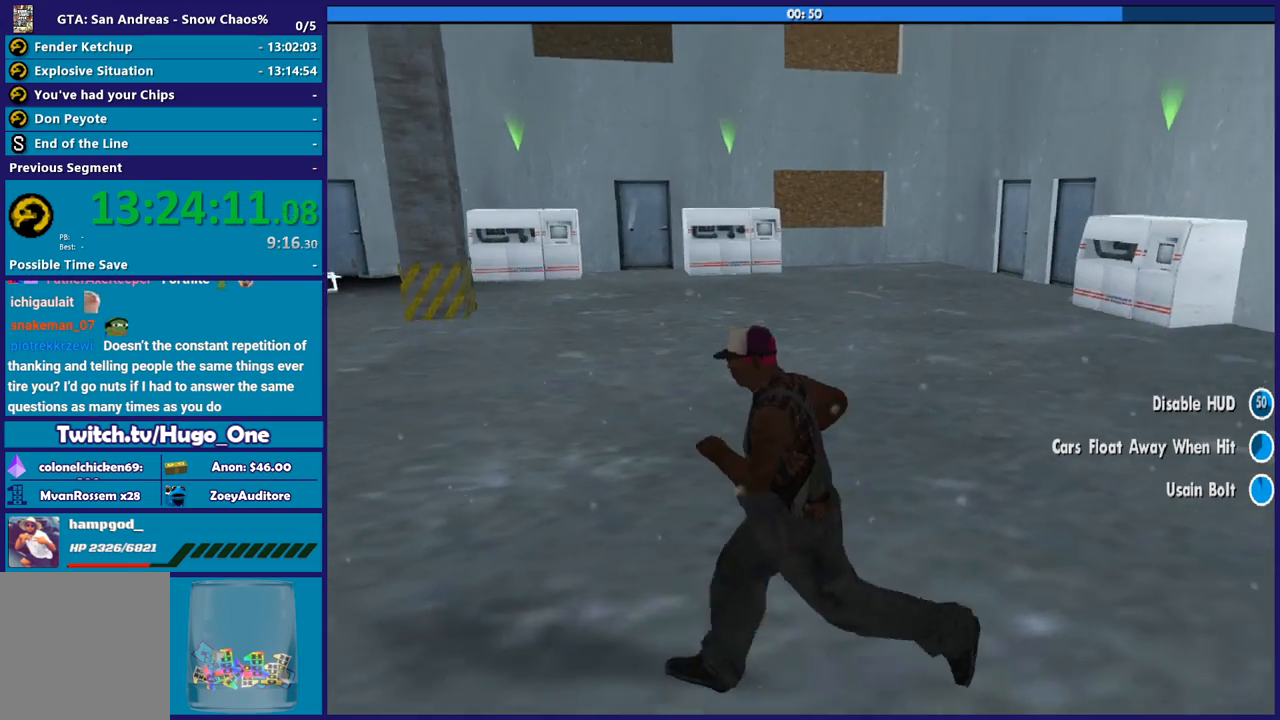
{"buttons": [], "left_stick": "down-left", "right_stick": "right", "events": [[234, "right_stick", "right"]]}
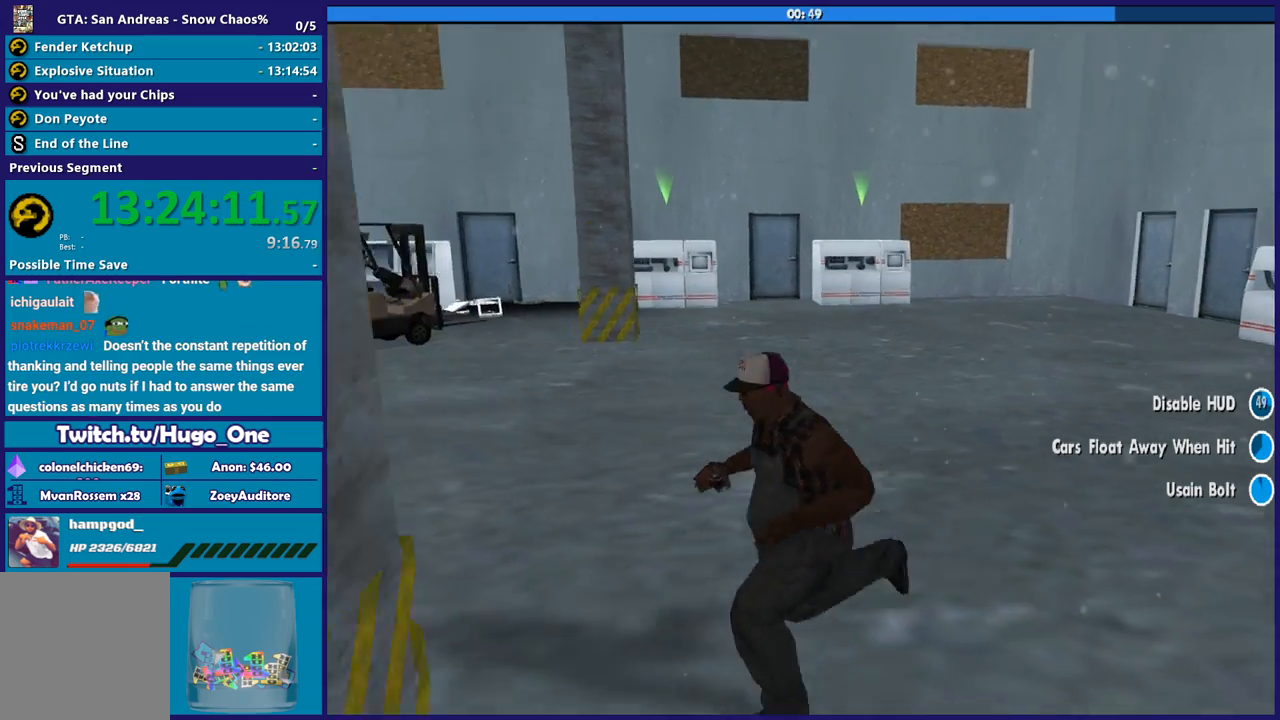
{"buttons": [], "left_stick": "left", "right_stick": "right", "events": [[67, "right_stick", "up-right"], [401, "left_stick", "left"], [401, "right_stick", "right"]]}
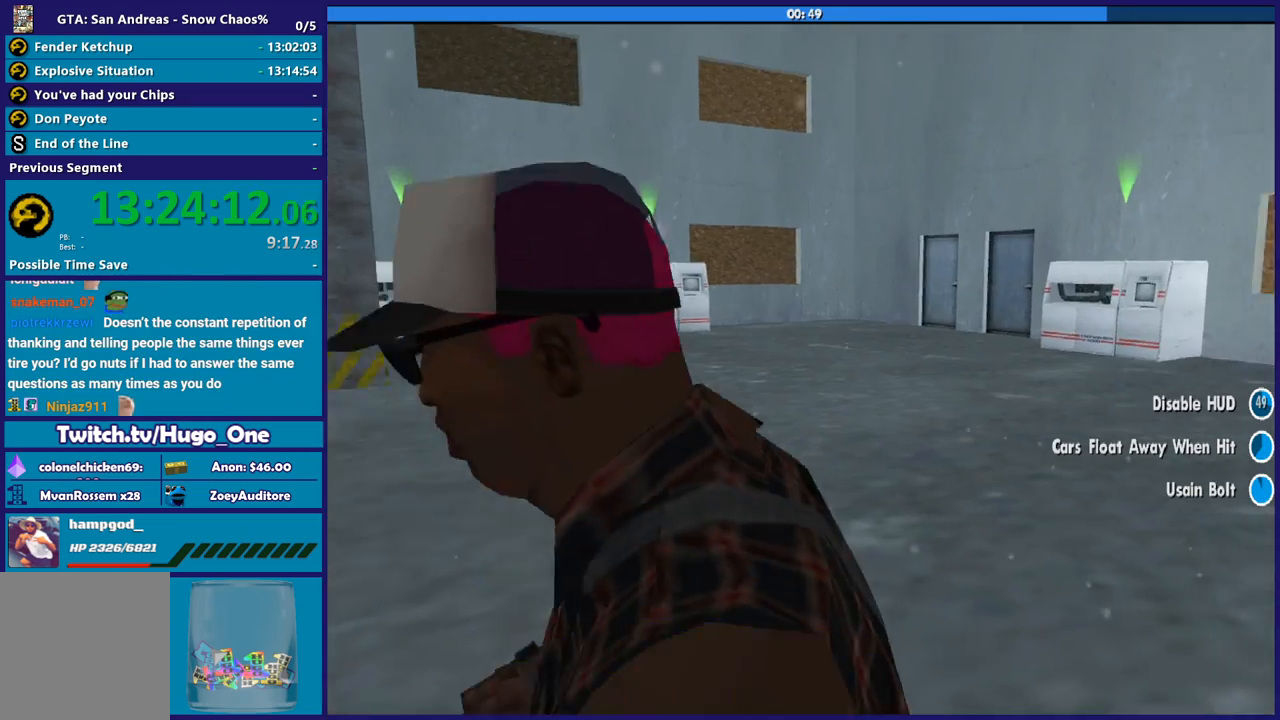
{"buttons": [], "left_stick": "up-left", "right_stick": "center", "events": [[300, "right_stick", "center"], [367, "left_stick", "up-left"]]}
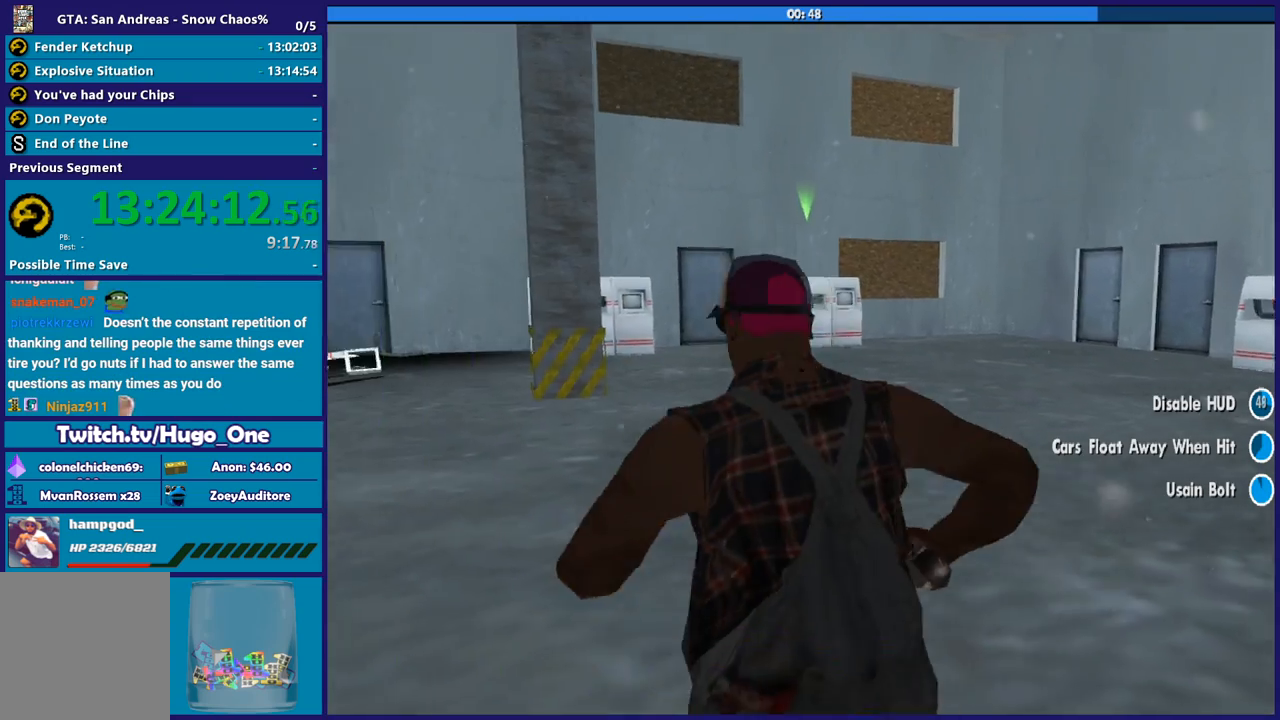
{"buttons": [], "left_stick": "up-right", "right_stick": "down-right", "events": [[67, "right_stick", "down-left"], [201, "left_stick", "up"], [267, "right_stick", "right"], [367, "right_stick", "down-right"], [501, "left_stick", "up-right"]]}
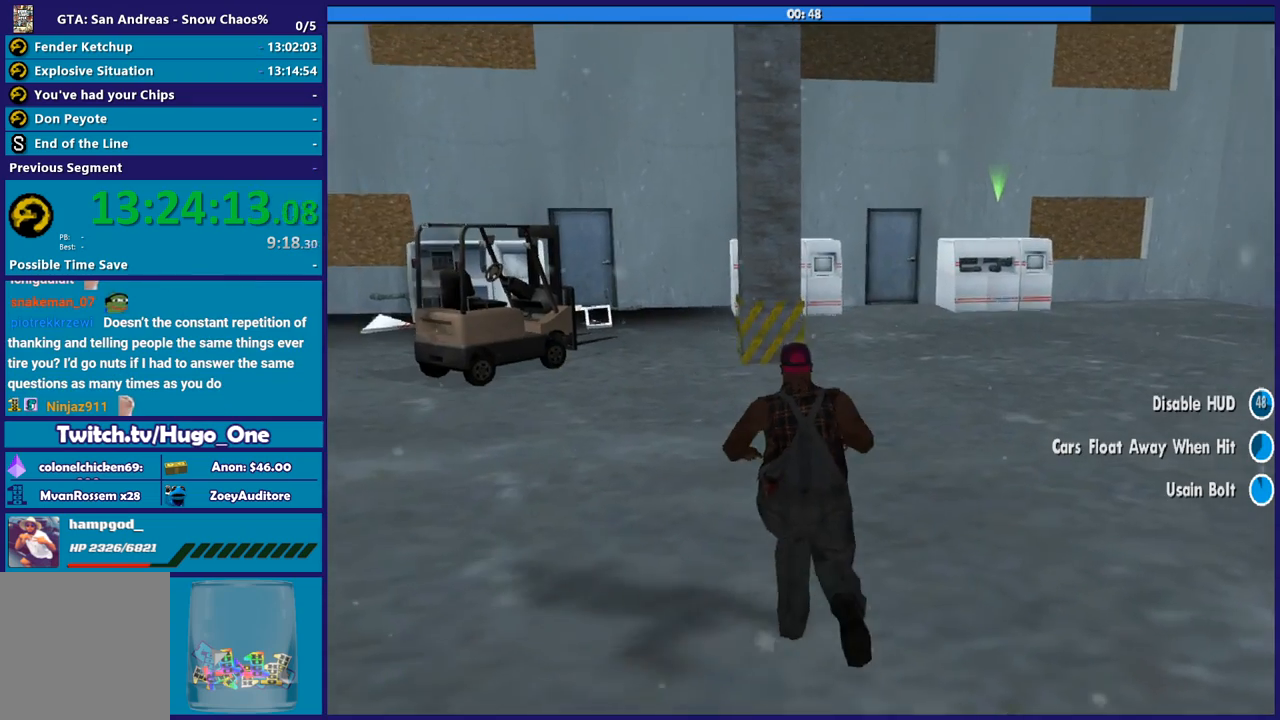
{"buttons": ["R2"], "left_stick": "up", "right_stick": "center", "events": [[33, "right_stick", "center"], [133, "right_stick", "right"], [233, "left_stick", "up"], [334, "right_stick", "center"], [434, "R2", "down"]]}
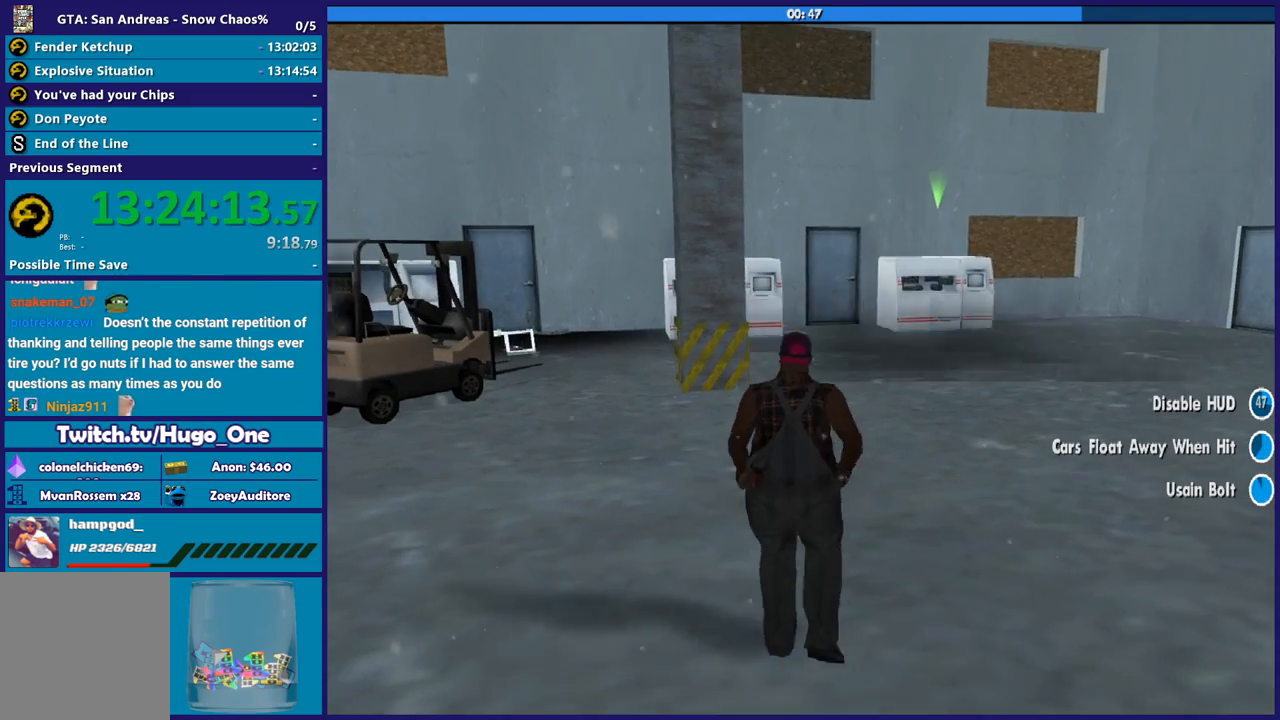
{"buttons": [], "left_stick": "center", "right_stick": "center", "events": [[234, "R2", "up"], [301, "left_stick", "center"]]}
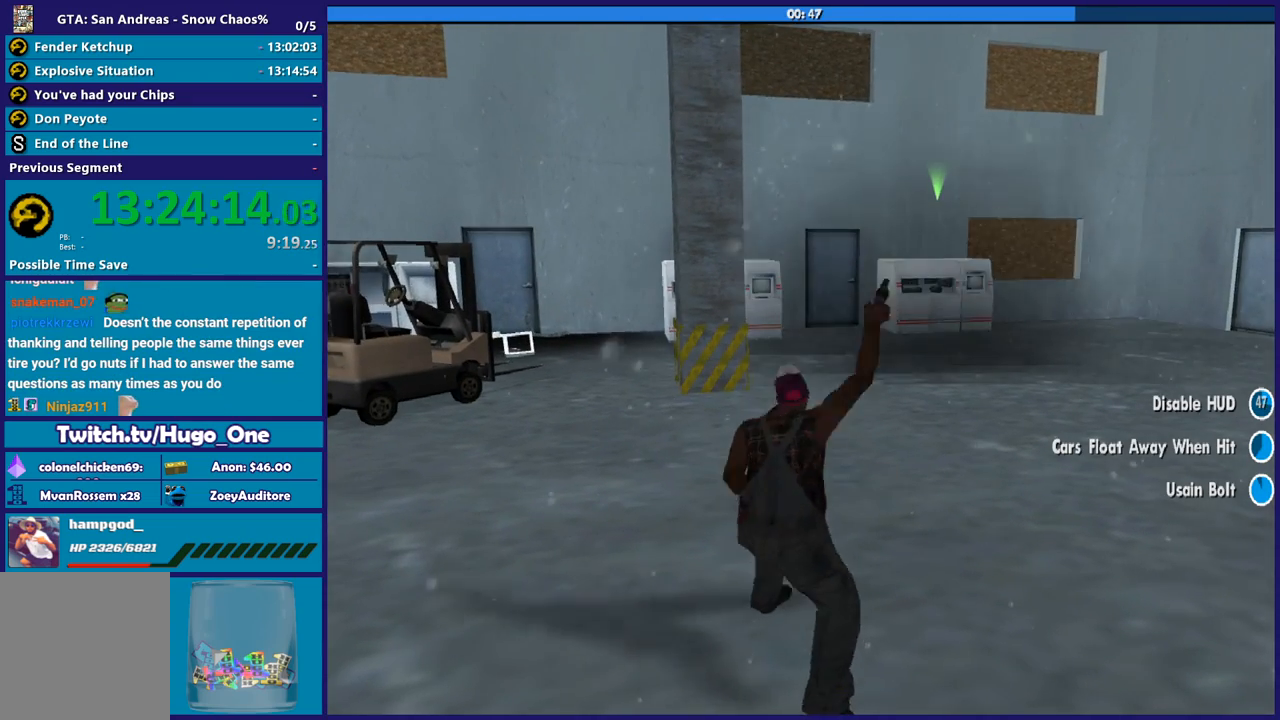
{"buttons": [], "left_stick": "center", "right_stick": "center", "events": []}